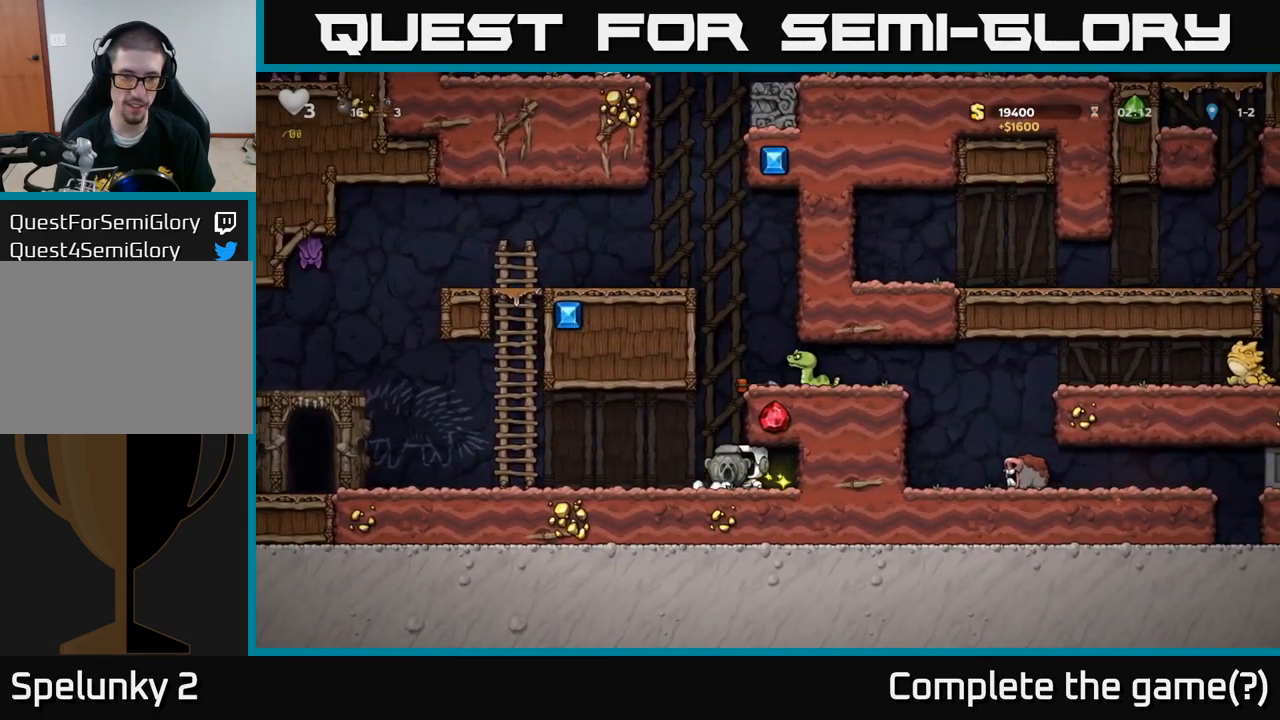
Gameplay with a controller (Xbox layout); each line is a JSON object with the inputs held at the frame after it. "events" lists button and stick changes between this image and that frame as [ms after this image, input, new state], when the widget could be followed in between. Not read: right_stick.
{"buttons": [], "left_stick": "left", "events": []}
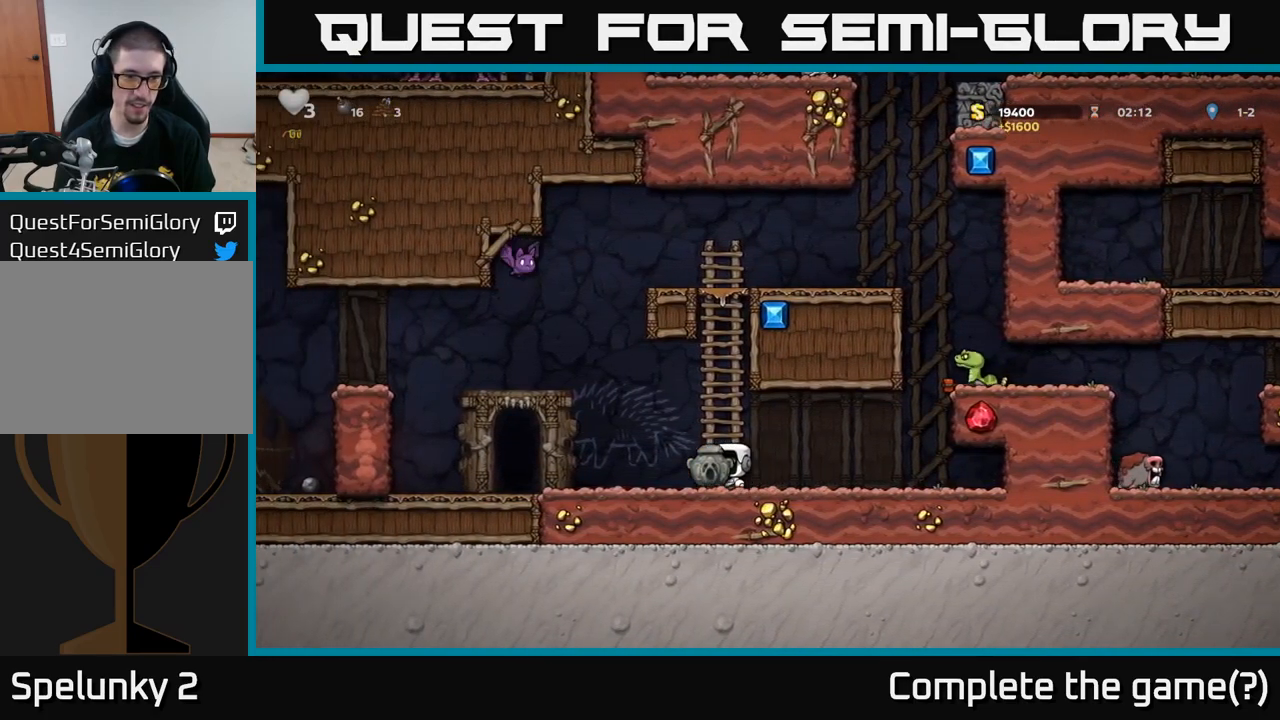
{"buttons": [], "left_stick": "down", "events": [[250, "left_stick", "center"], [300, "left_stick", "down"], [367, "X", "down"], [467, "X", "up"]]}
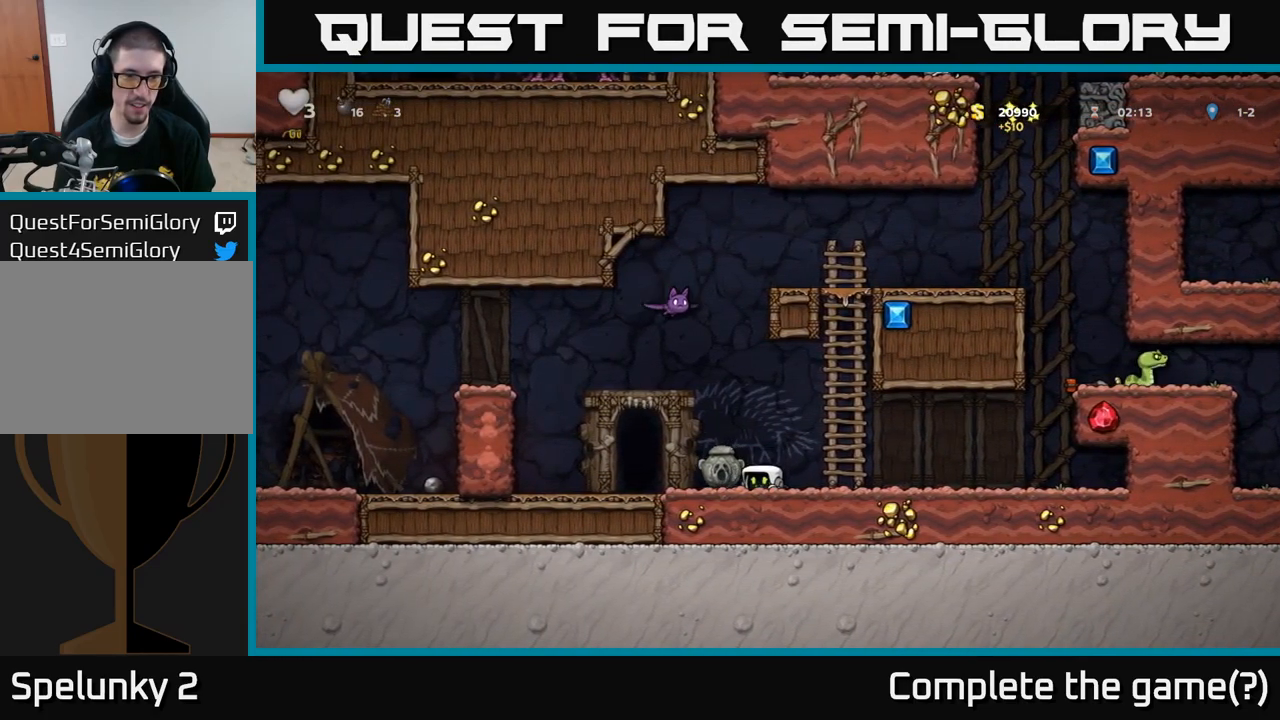
{"buttons": [], "left_stick": "left", "events": [[33, "left_stick", "right"], [350, "left_stick", "center"], [433, "left_stick", "left"]]}
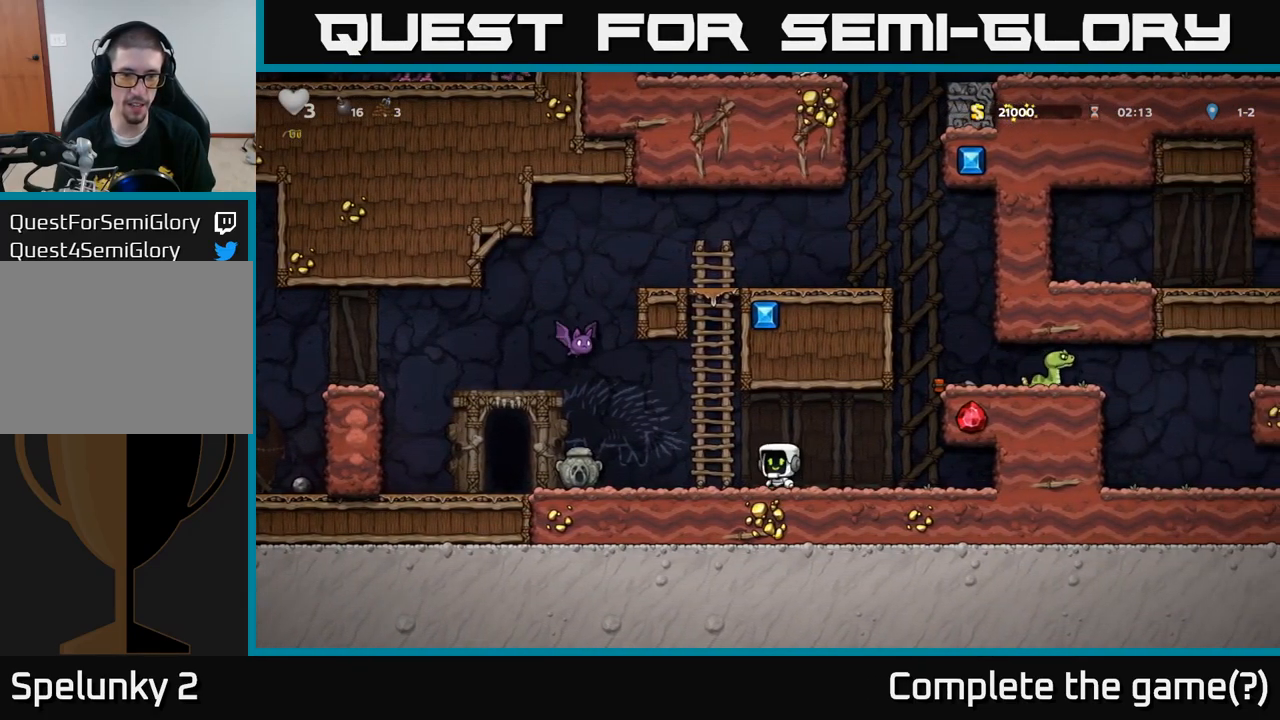
{"buttons": [], "left_stick": "center", "events": [[83, "left_stick", "center"]]}
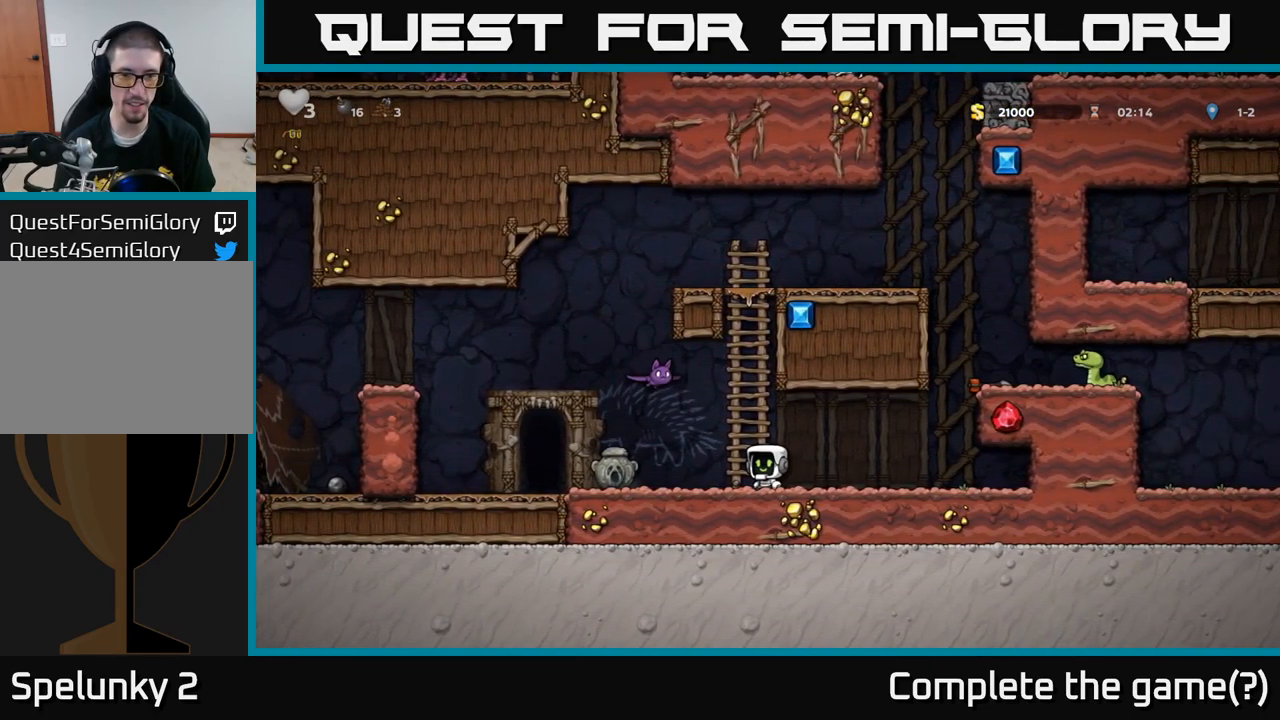
{"buttons": [], "left_stick": "center", "events": [[100, "X", "down"], [183, "A", "down"], [267, "X", "up"], [400, "A", "up"]]}
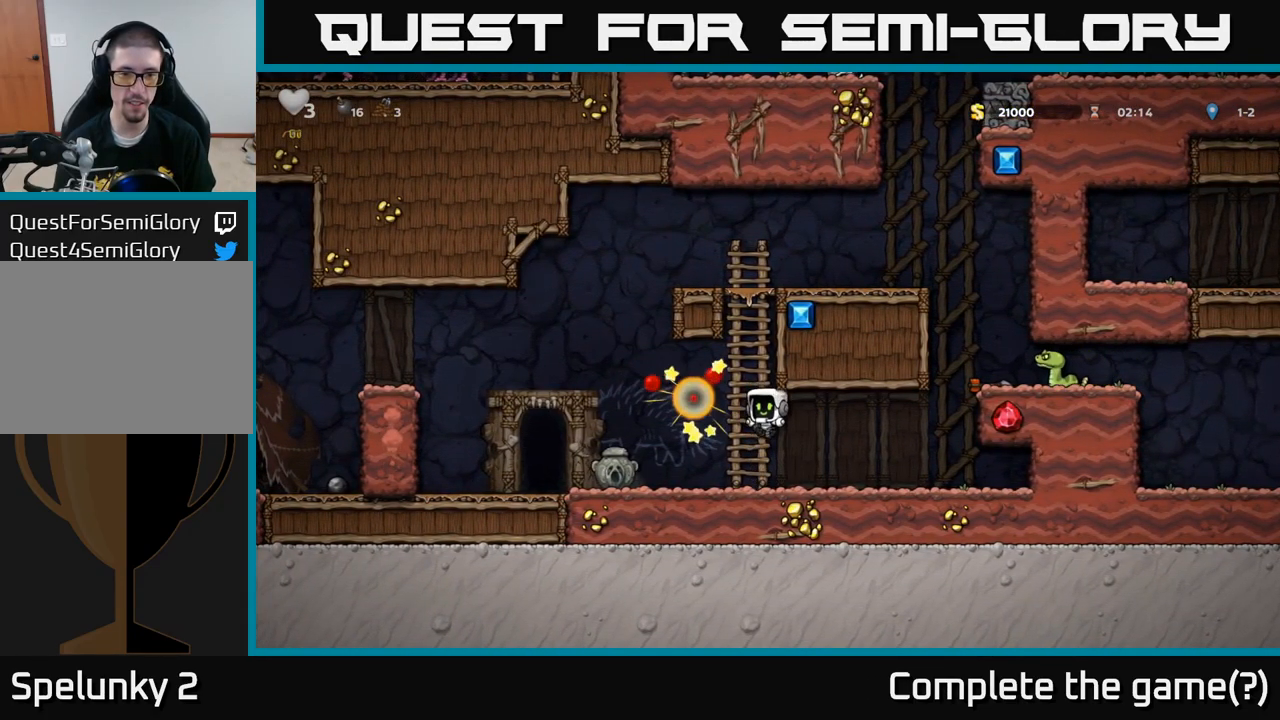
{"buttons": [], "left_stick": "left", "events": [[50, "left_stick", "right"], [300, "left_stick", "left"]]}
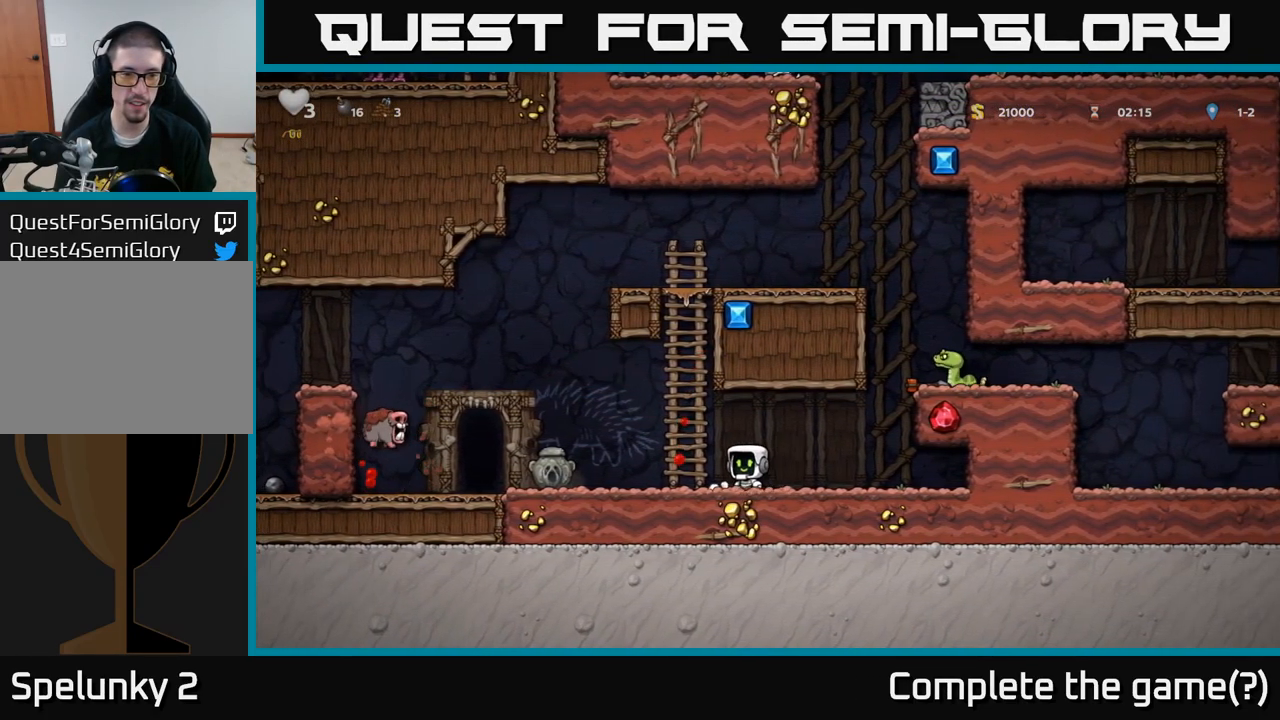
{"buttons": [], "left_stick": "left", "events": [[117, "A", "down"], [333, "A", "up"]]}
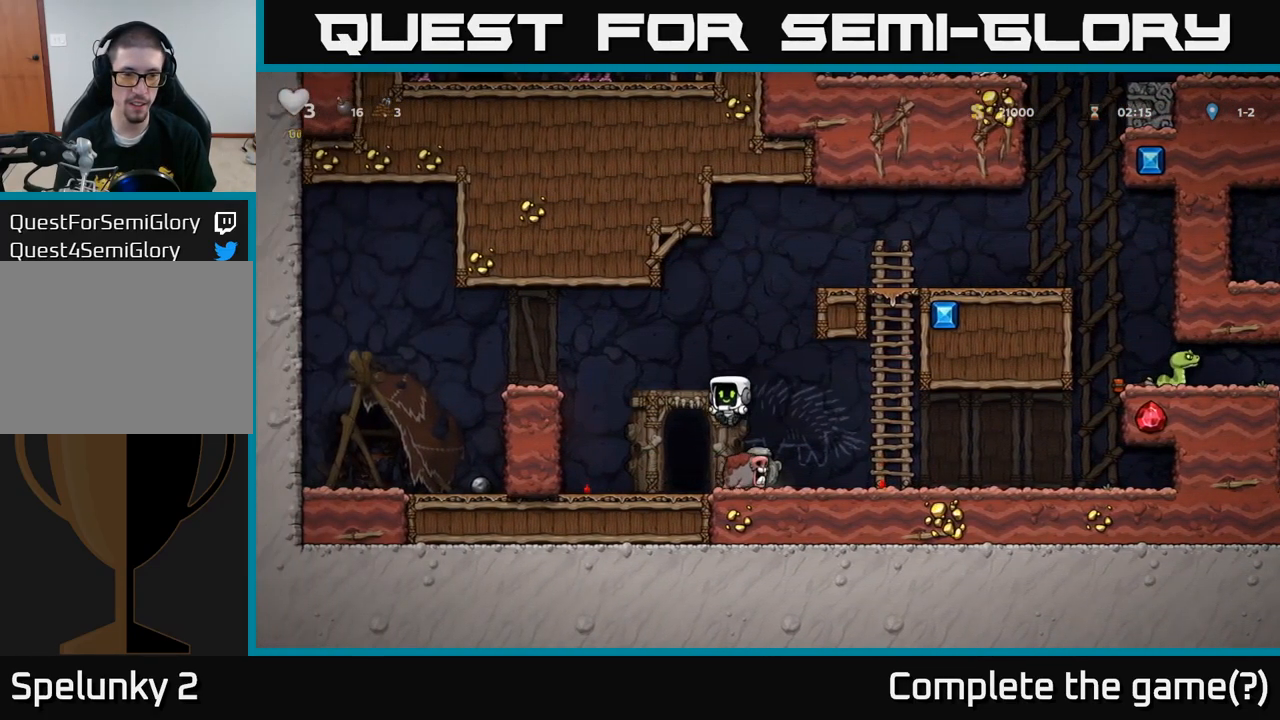
{"buttons": [], "left_stick": "left", "events": [[233, "A", "down"], [383, "A", "up"]]}
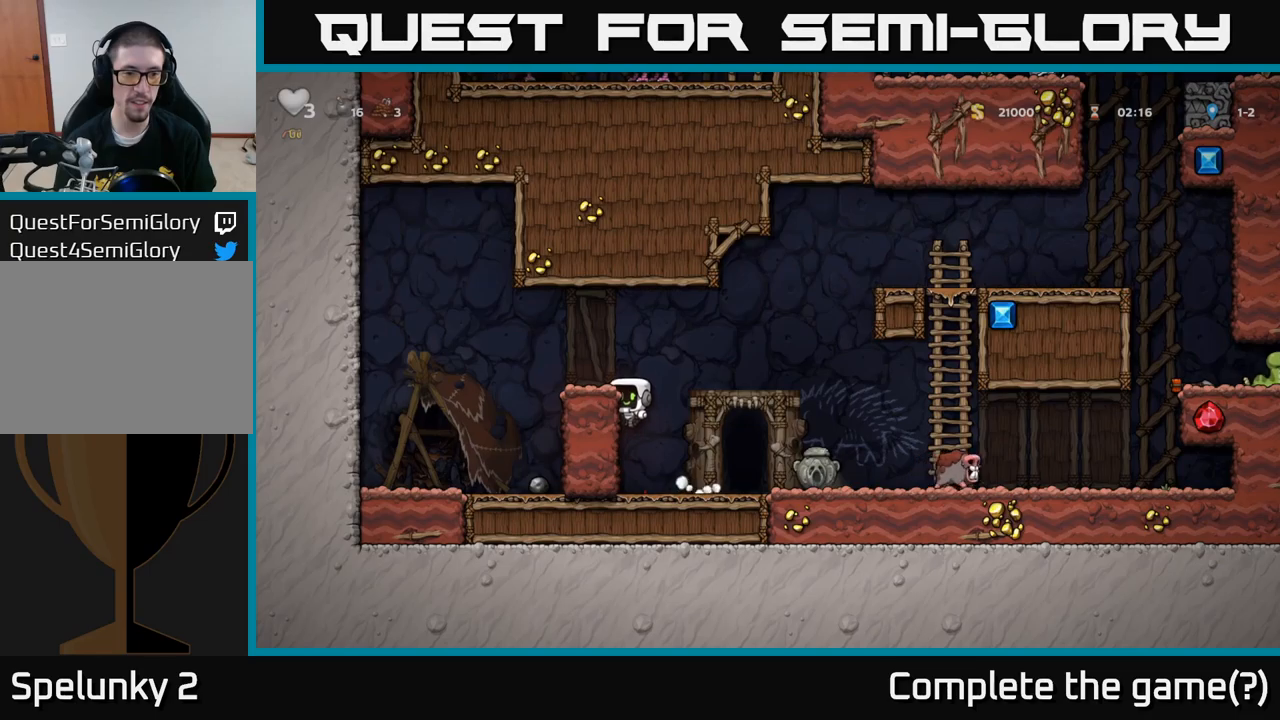
{"buttons": [], "left_stick": "right", "events": [[84, "A", "down"], [217, "A", "up"], [417, "left_stick", "center"], [467, "left_stick", "right"]]}
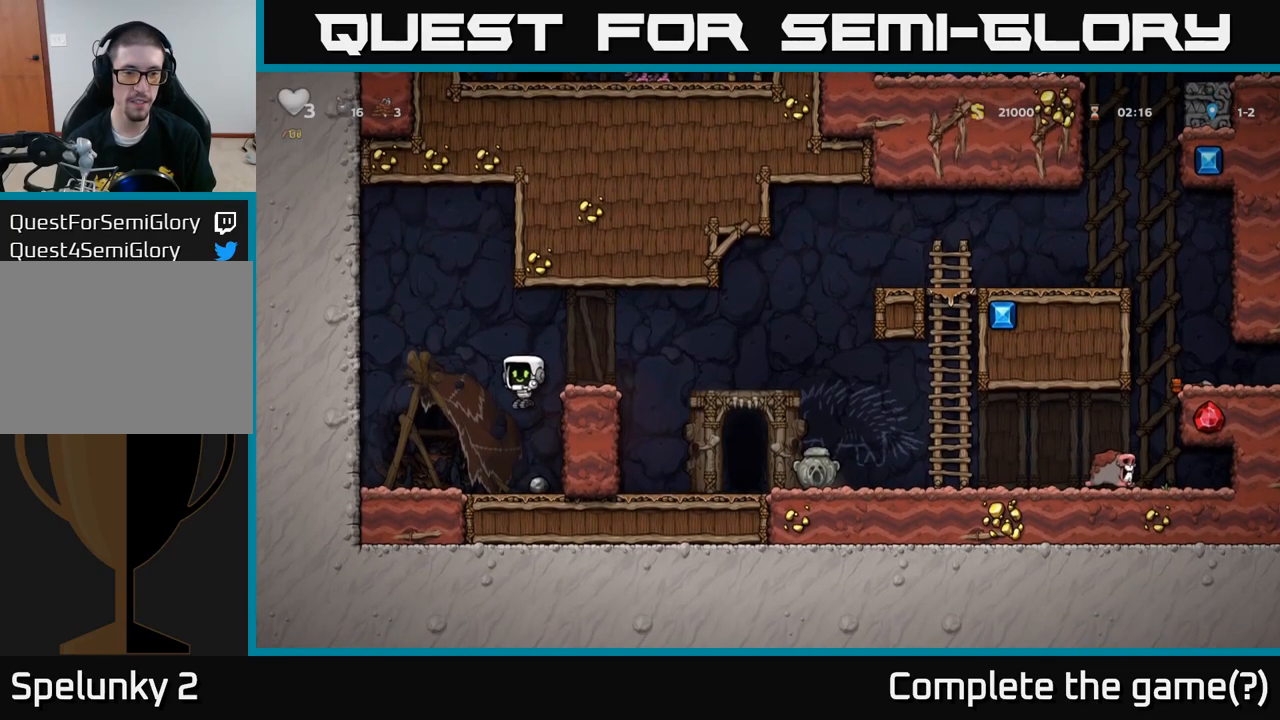
{"buttons": ["A"], "left_stick": "right", "events": [[67, "left_stick", "center"], [234, "left_stick", "down"], [300, "X", "down"], [417, "X", "up"], [450, "A", "down"], [484, "left_stick", "right"]]}
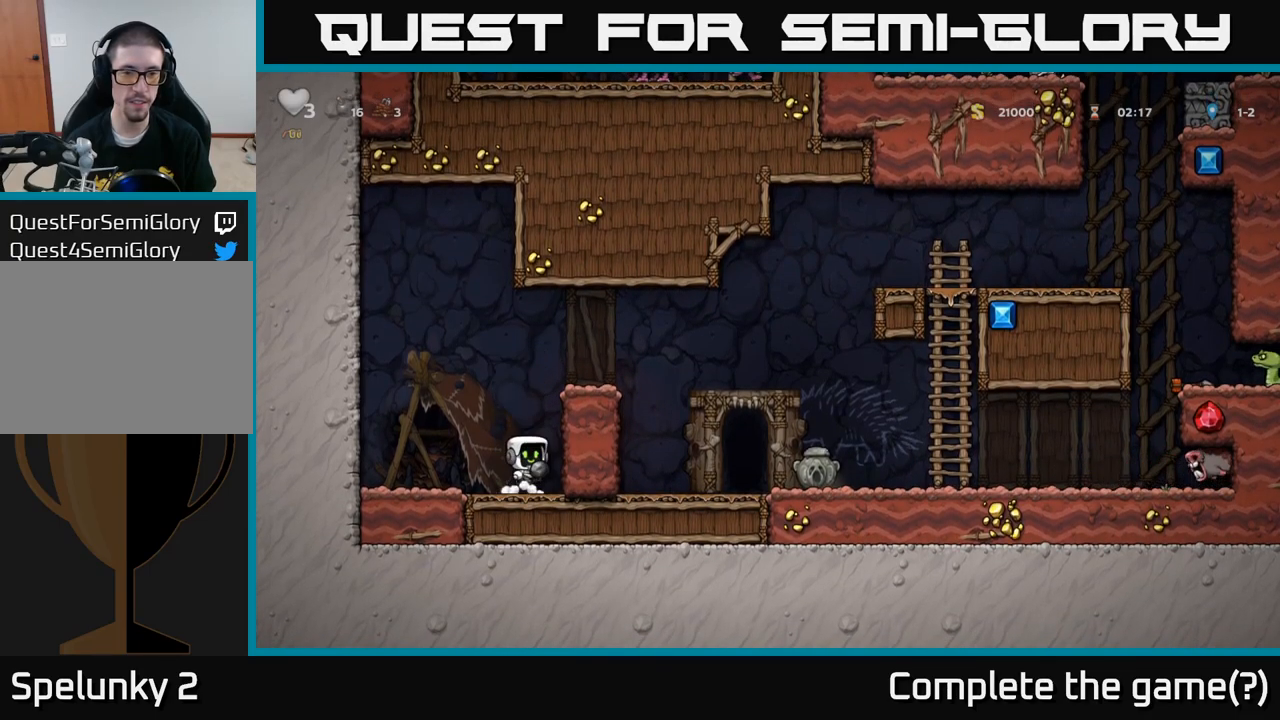
{"buttons": [], "left_stick": "right", "events": [[134, "A", "up"], [300, "A", "down"], [434, "A", "up"]]}
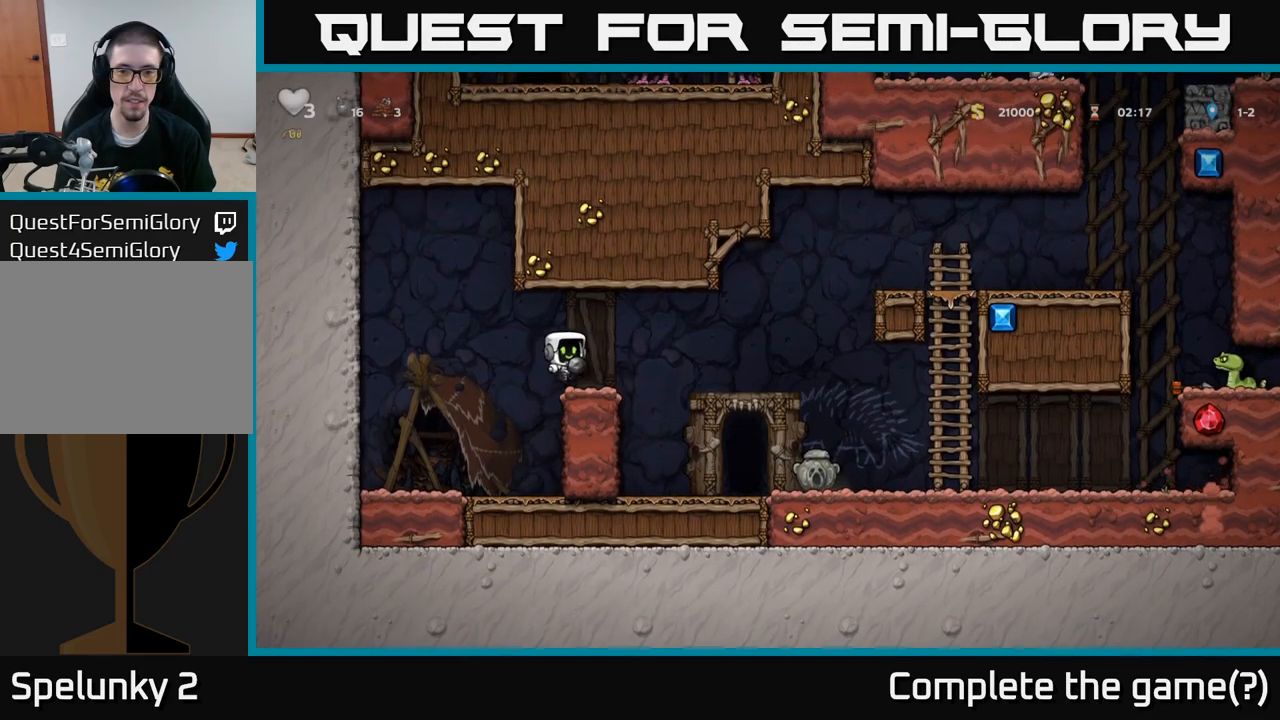
{"buttons": ["A"], "left_stick": "right", "events": [[17, "left_stick", "center"], [150, "left_stick", "right"], [300, "A", "down"]]}
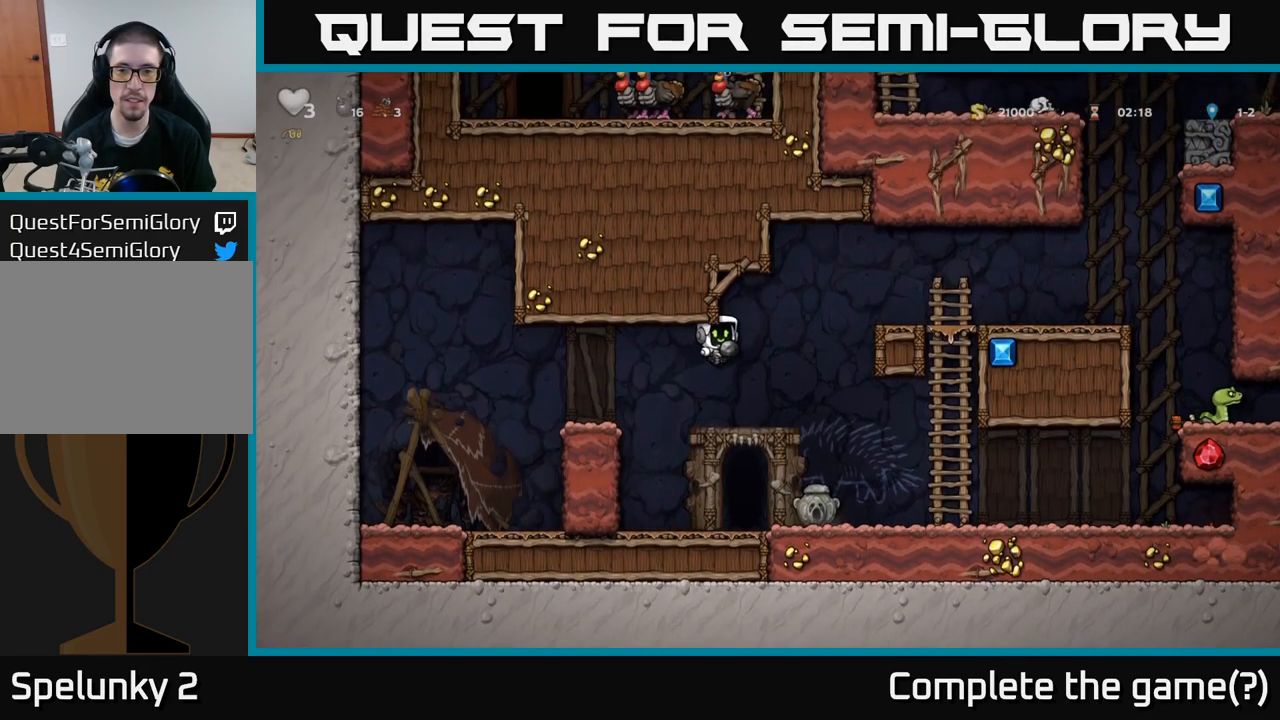
{"buttons": ["A"], "left_stick": "right", "events": [[317, "A", "up"], [467, "A", "down"]]}
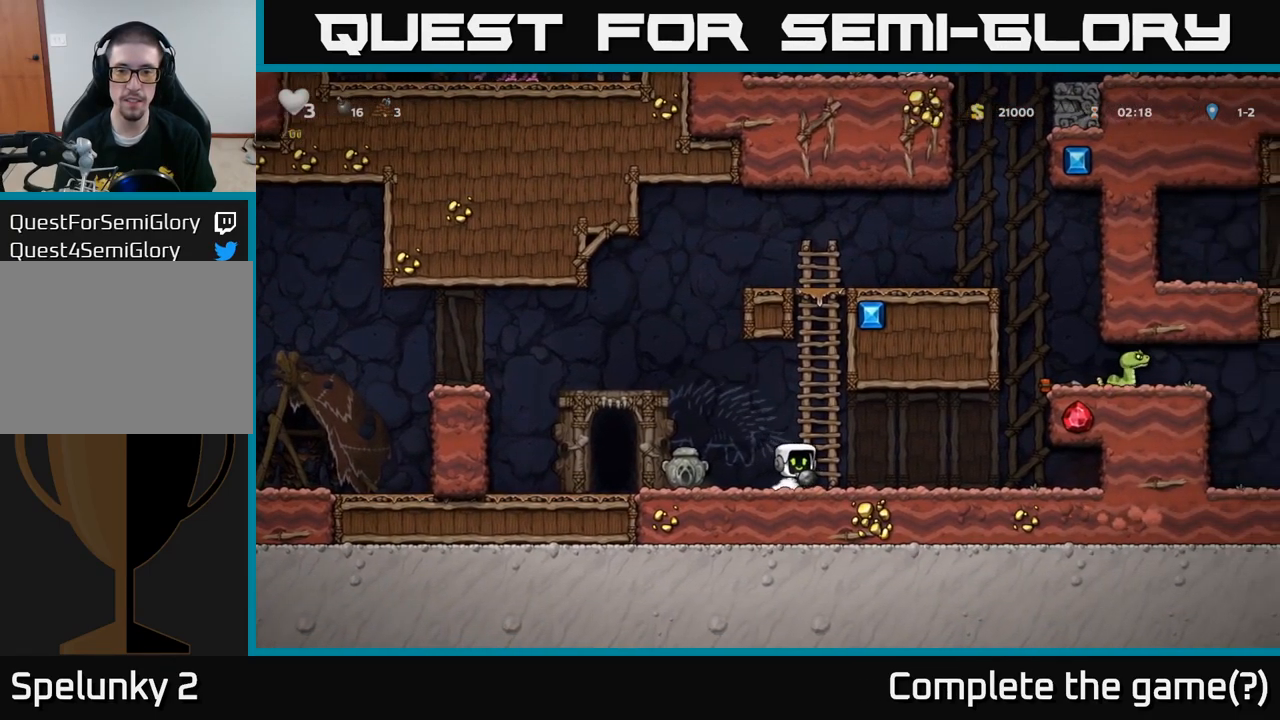
{"buttons": [], "left_stick": "up-left", "events": [[67, "left_stick", "up"], [117, "A", "up"], [217, "left_stick", "up-left"]]}
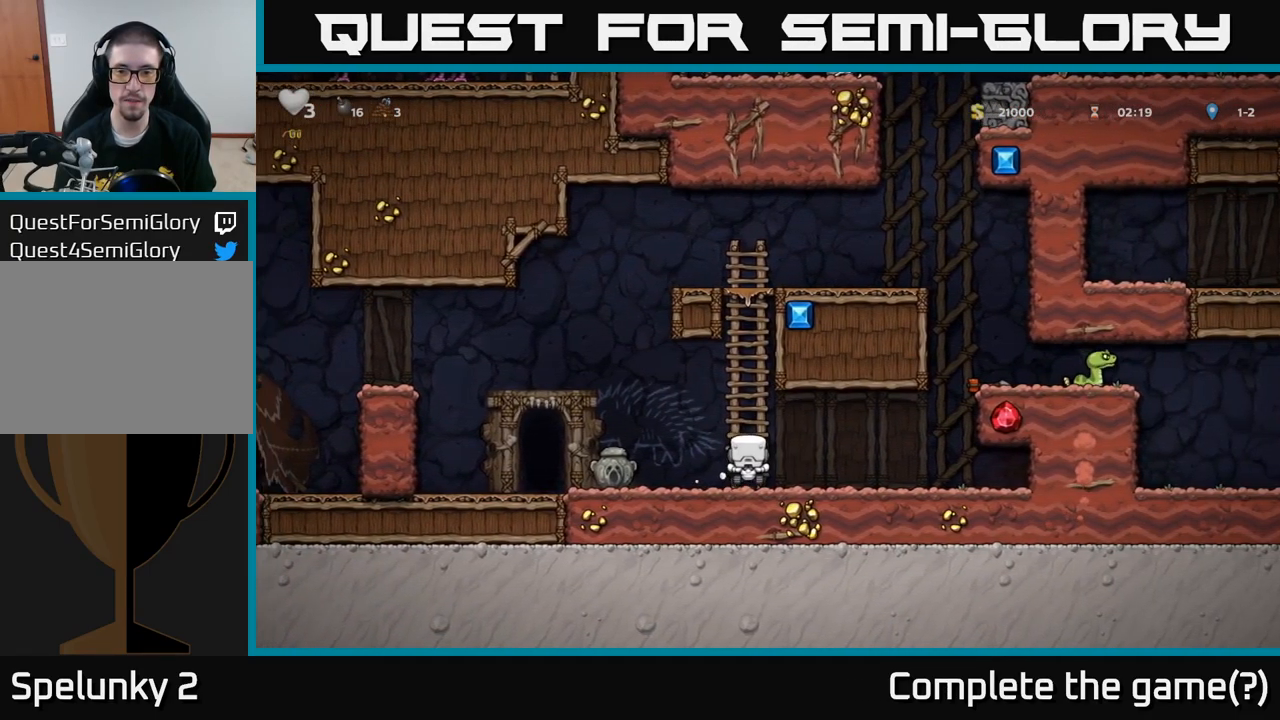
{"buttons": [], "left_stick": "up", "events": [[34, "A", "down"], [50, "left_stick", "up"], [200, "A", "up"]]}
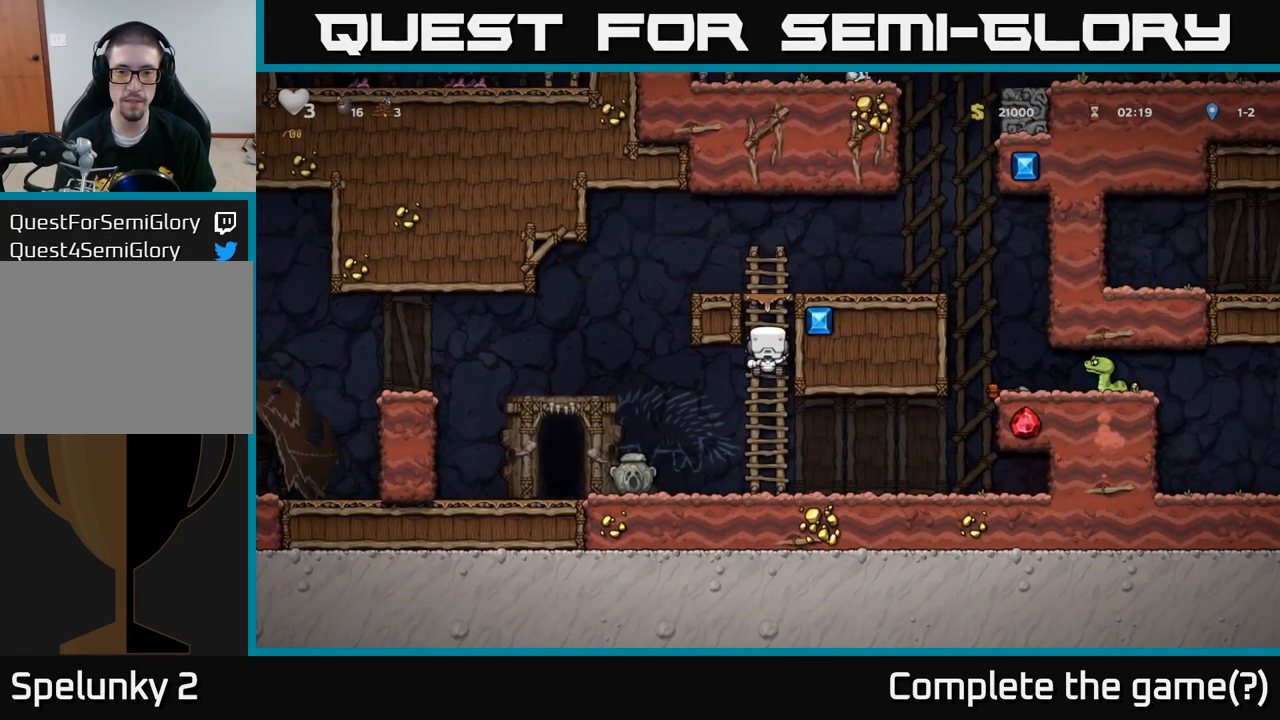
{"buttons": [], "left_stick": "center", "events": [[167, "A", "down"], [284, "left_stick", "right"], [317, "A", "up"], [484, "left_stick", "center"]]}
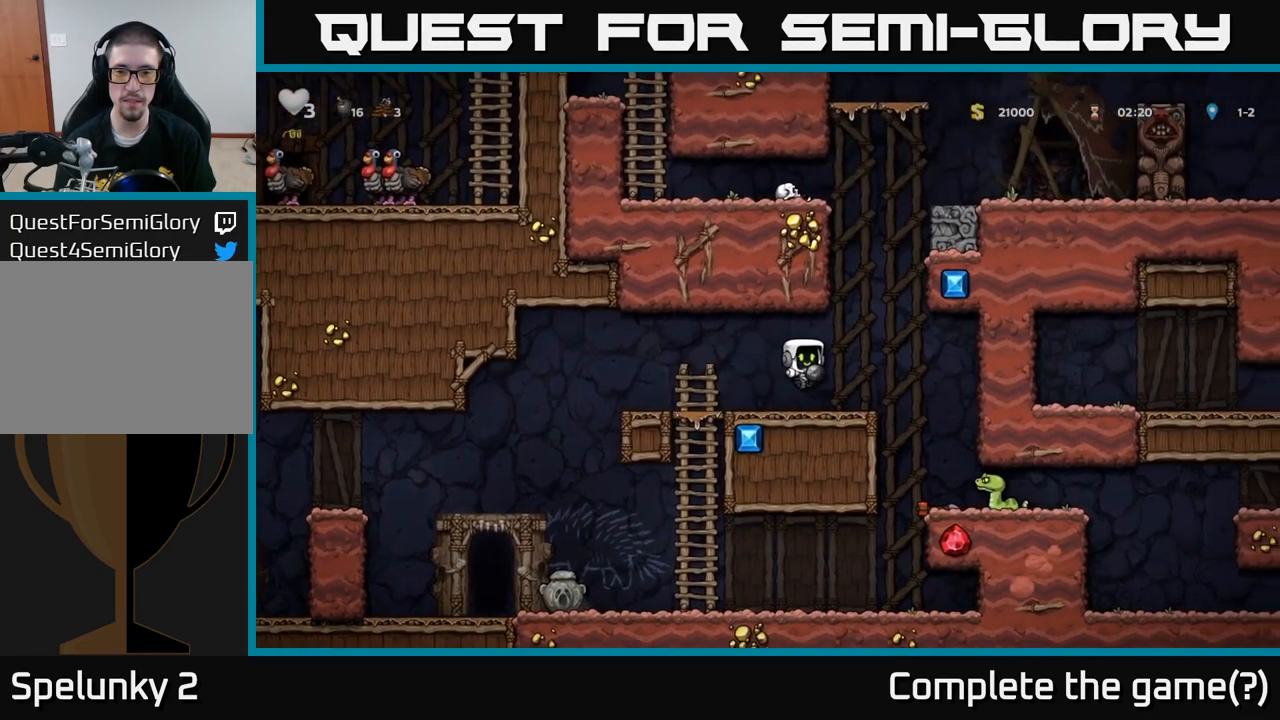
{"buttons": [], "left_stick": "down", "events": [[134, "A", "down"], [167, "left_stick", "down"], [184, "A", "up"], [417, "X", "down"], [500, "X", "up"]]}
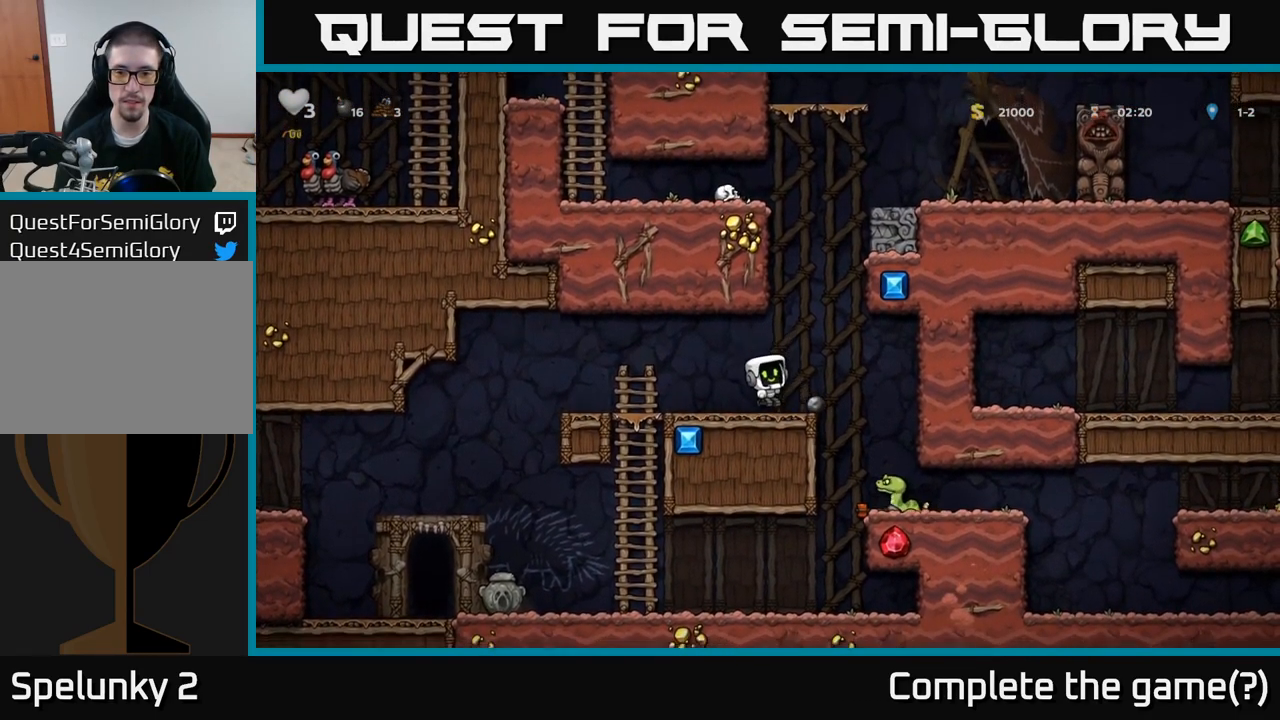
{"buttons": [], "left_stick": "center", "events": [[100, "left_stick", "center"]]}
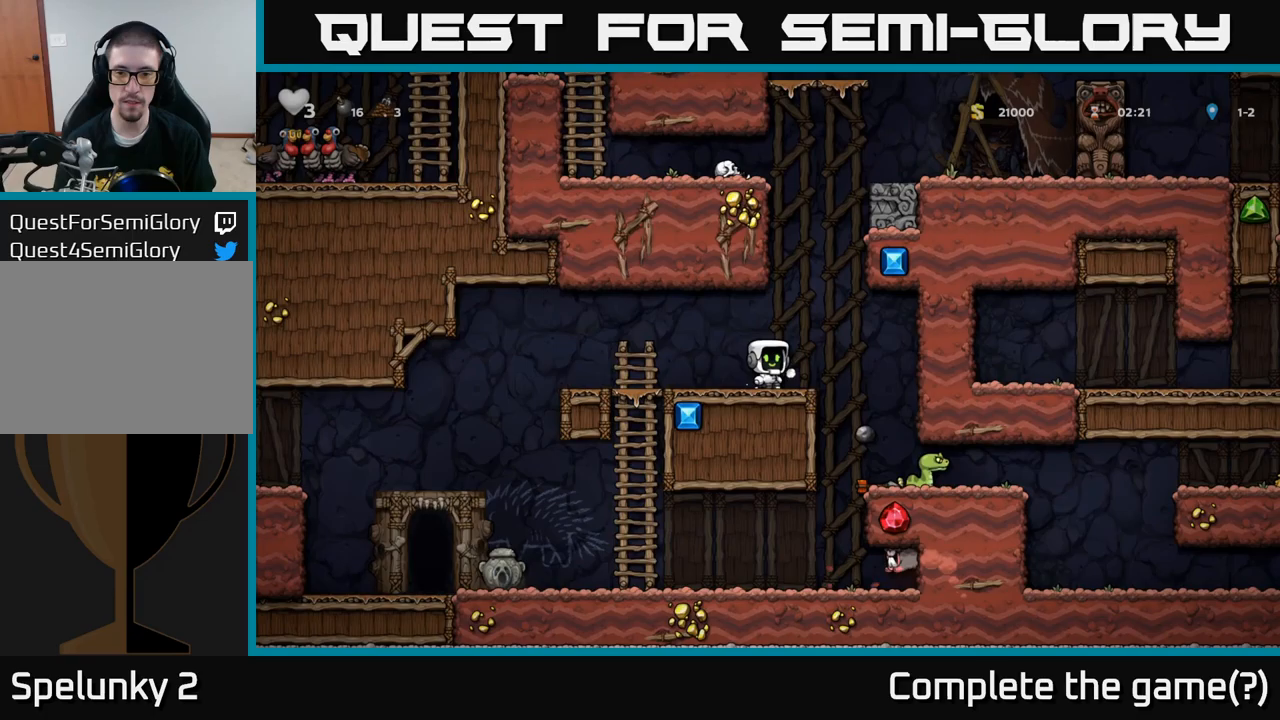
{"buttons": [], "left_stick": "right", "events": [[50, "left_stick", "right"], [117, "A", "down"], [167, "A", "up"], [350, "X", "down"], [433, "X", "up"]]}
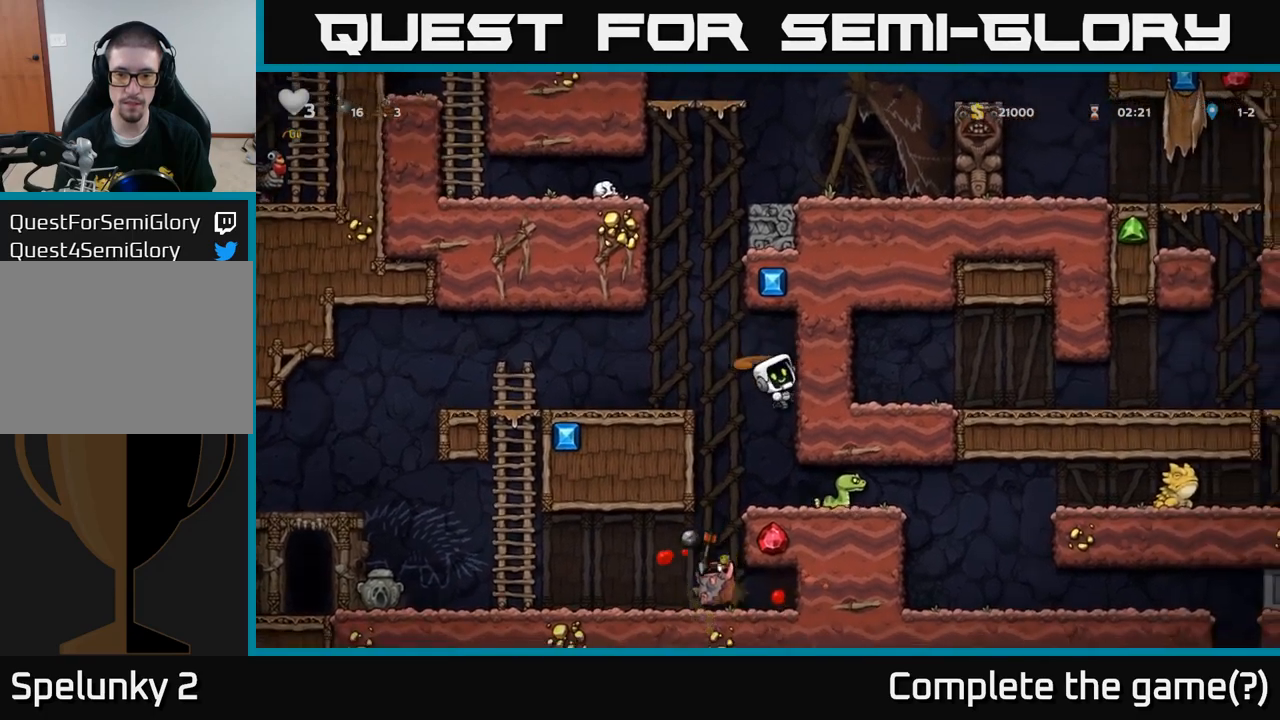
{"buttons": [], "left_stick": "center", "events": [[233, "left_stick", "center"]]}
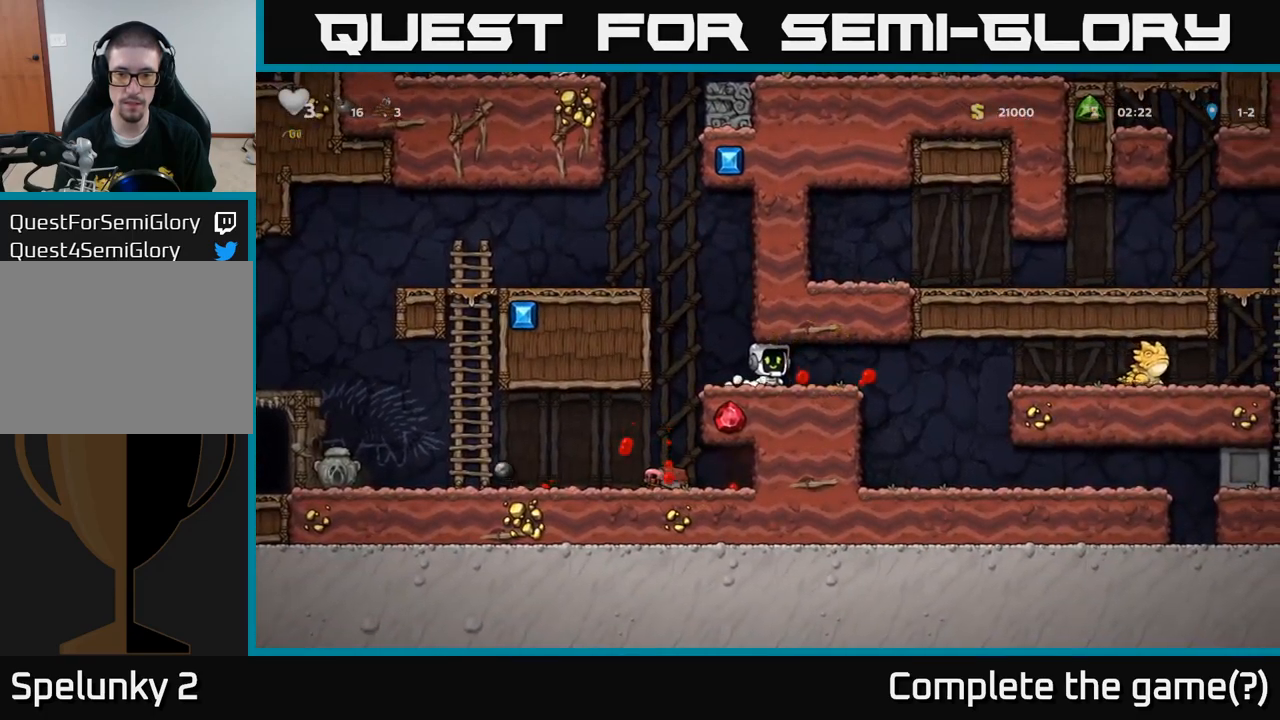
{"buttons": [], "left_stick": "right", "events": [[250, "left_stick", "right"]]}
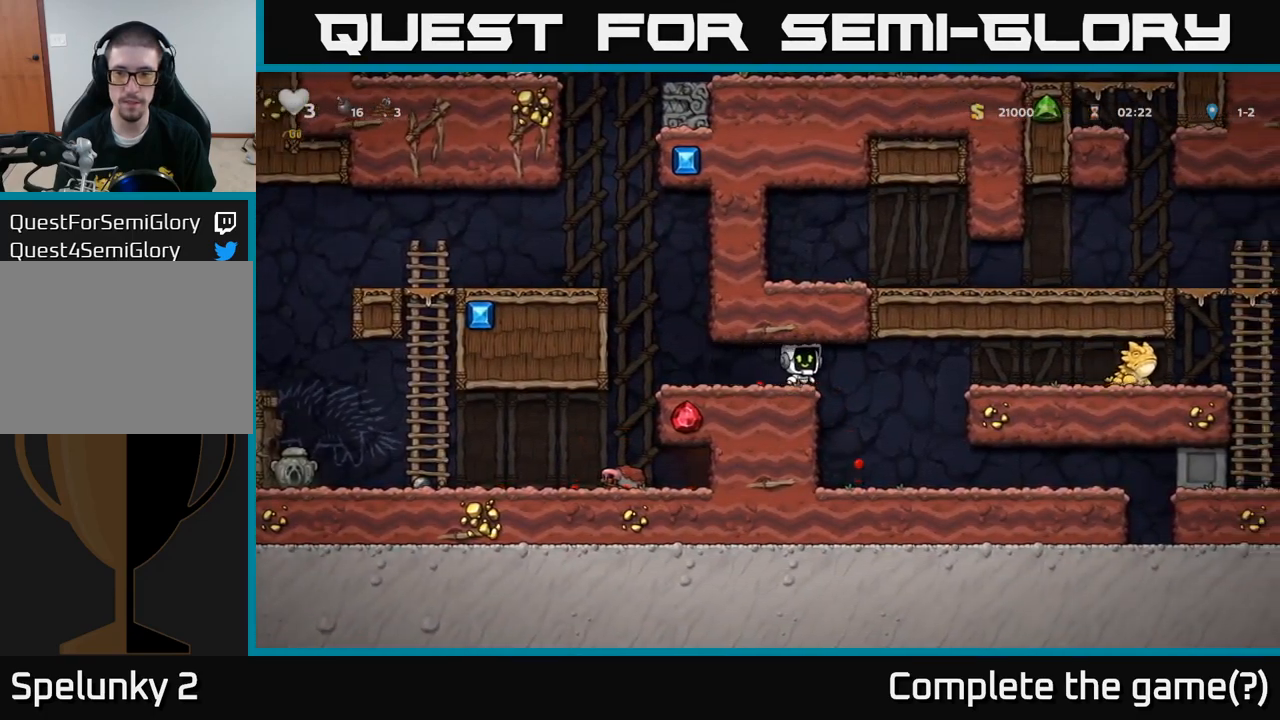
{"buttons": [], "left_stick": "center", "events": [[150, "left_stick", "center"]]}
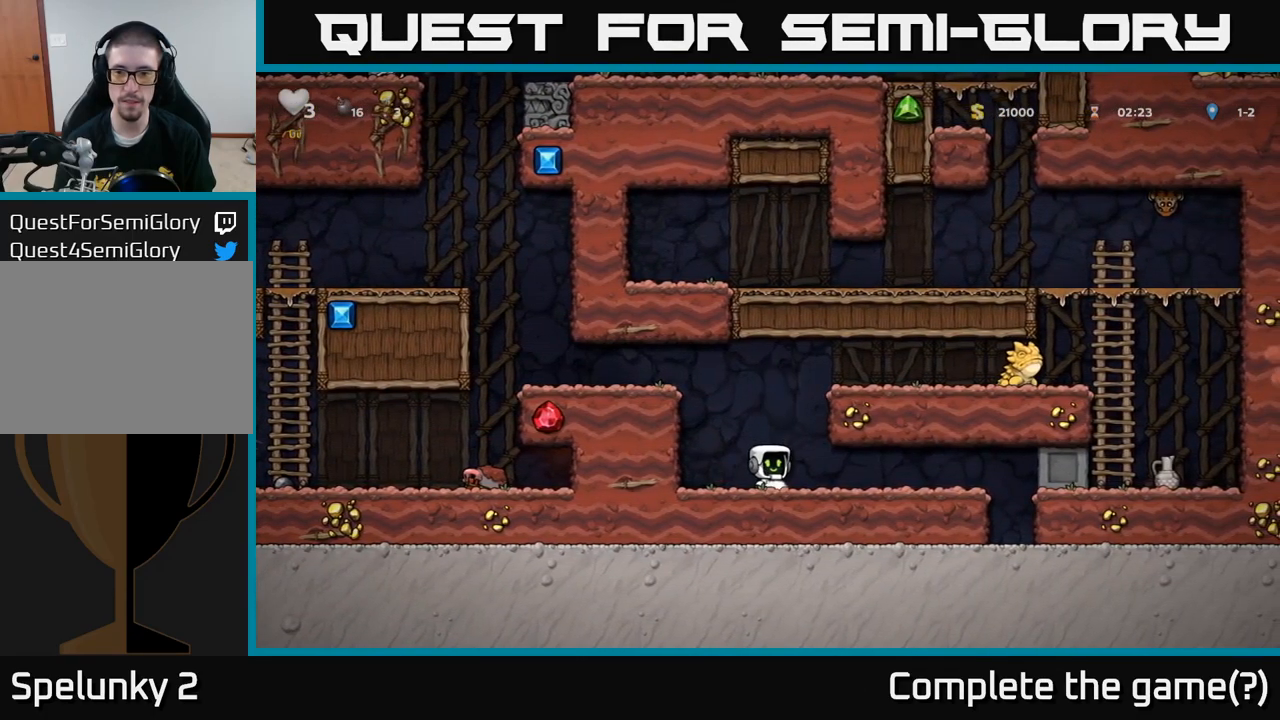
{"buttons": [], "left_stick": "left", "events": [[33, "left_stick", "right"], [317, "left_stick", "center"], [400, "left_stick", "left"]]}
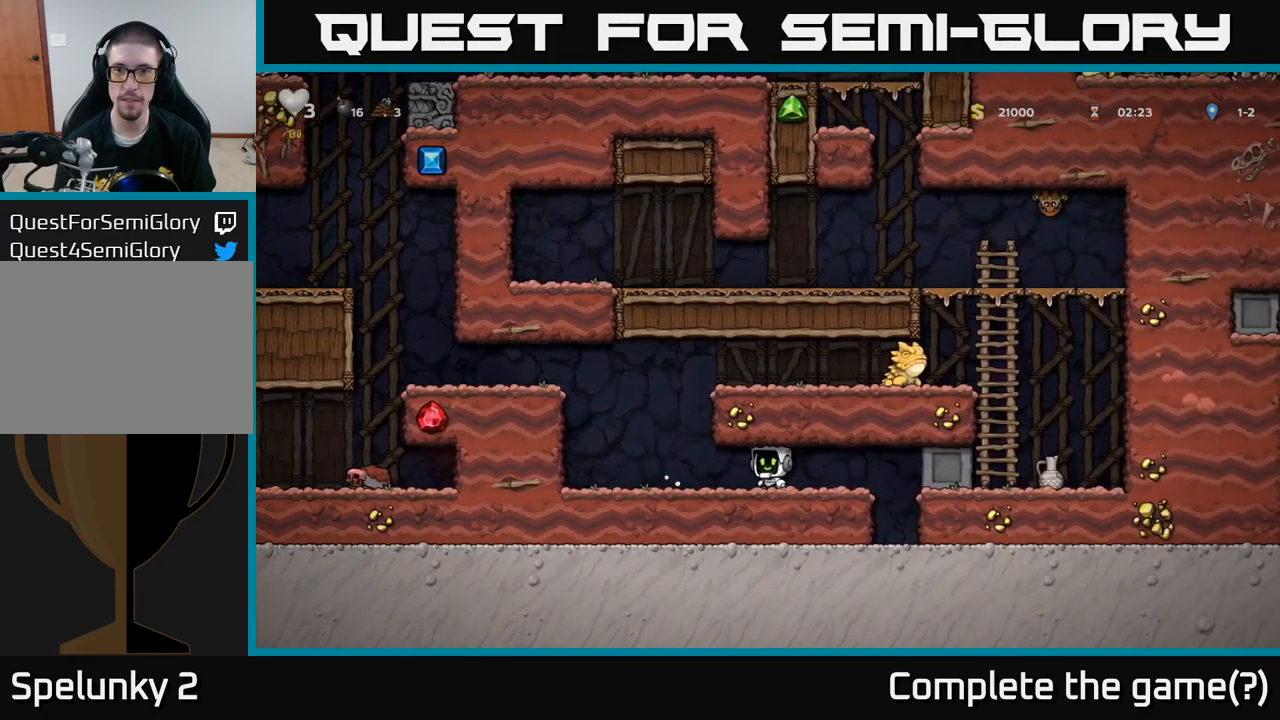
{"buttons": [], "left_stick": "left", "events": [[233, "A", "down"], [450, "A", "up"]]}
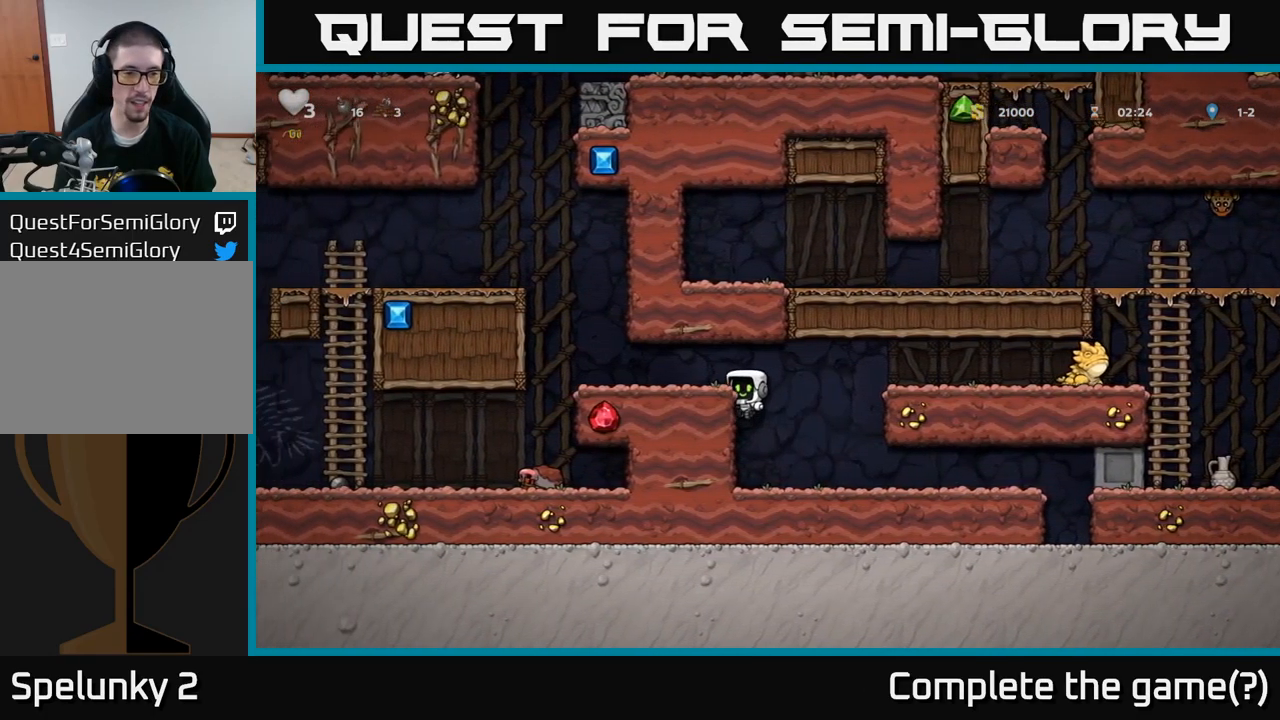
{"buttons": [], "left_stick": "left", "events": [[50, "A", "down"], [217, "A", "up"]]}
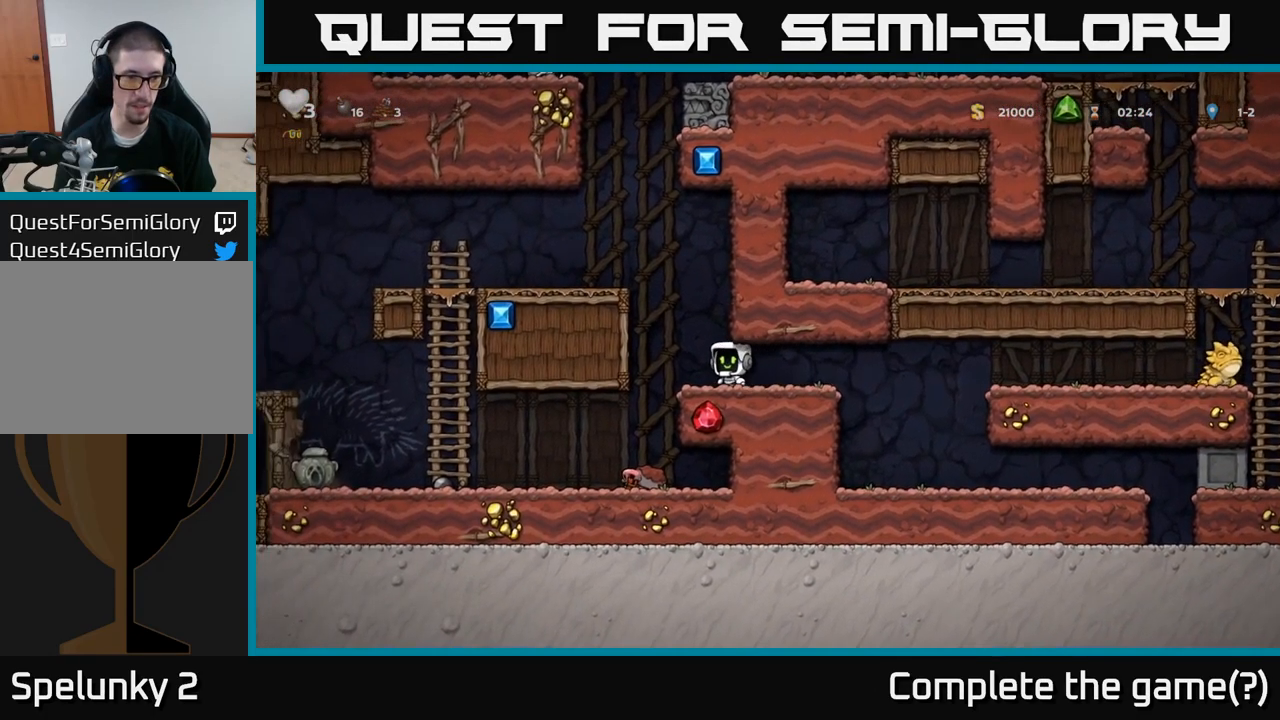
{"buttons": [], "left_stick": "left", "events": []}
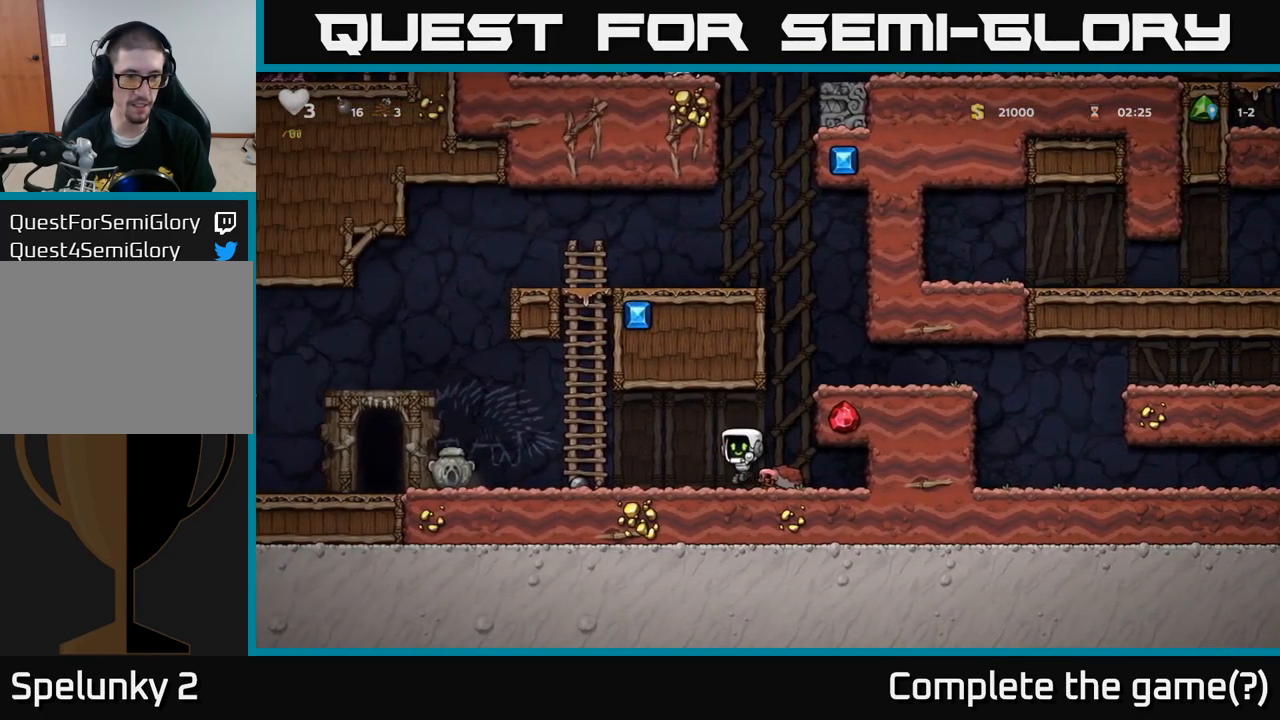
{"buttons": [], "left_stick": "left", "events": [[300, "left_stick", "center"], [367, "left_stick", "left"], [433, "X", "down"], [500, "X", "up"]]}
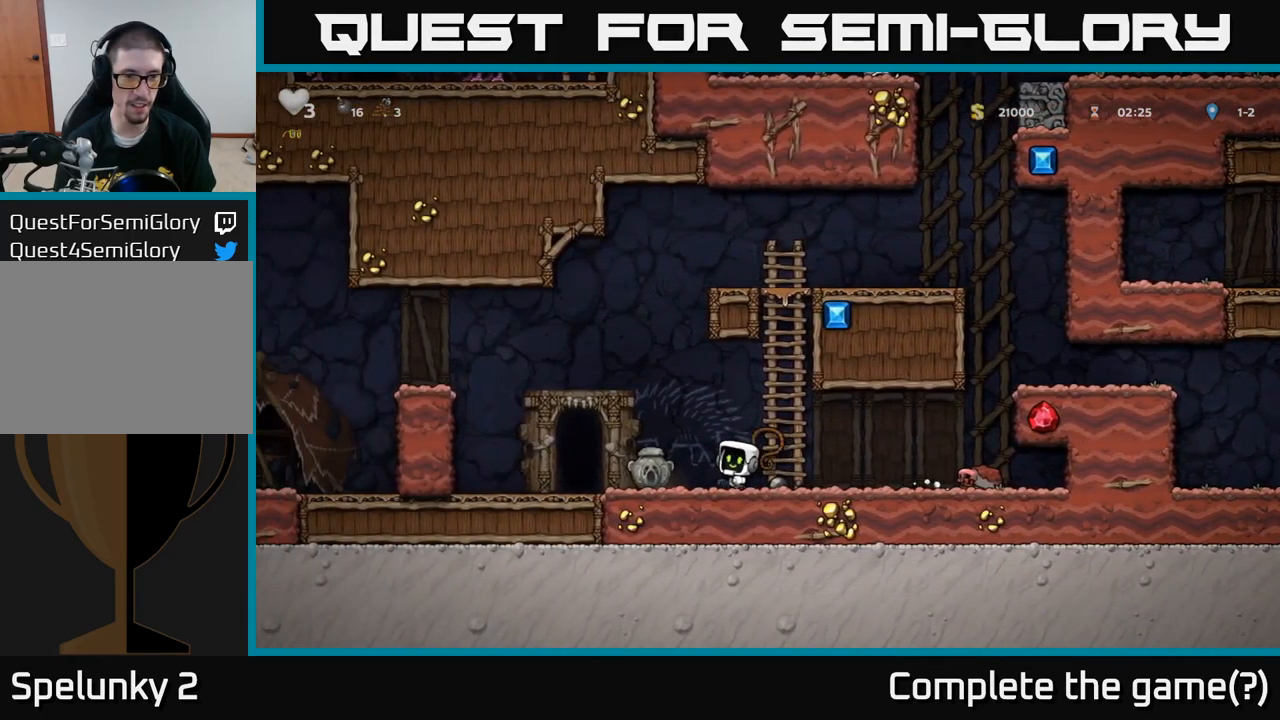
{"buttons": [], "left_stick": "down", "events": [[67, "left_stick", "right"], [367, "left_stick", "center"], [450, "left_stick", "down"]]}
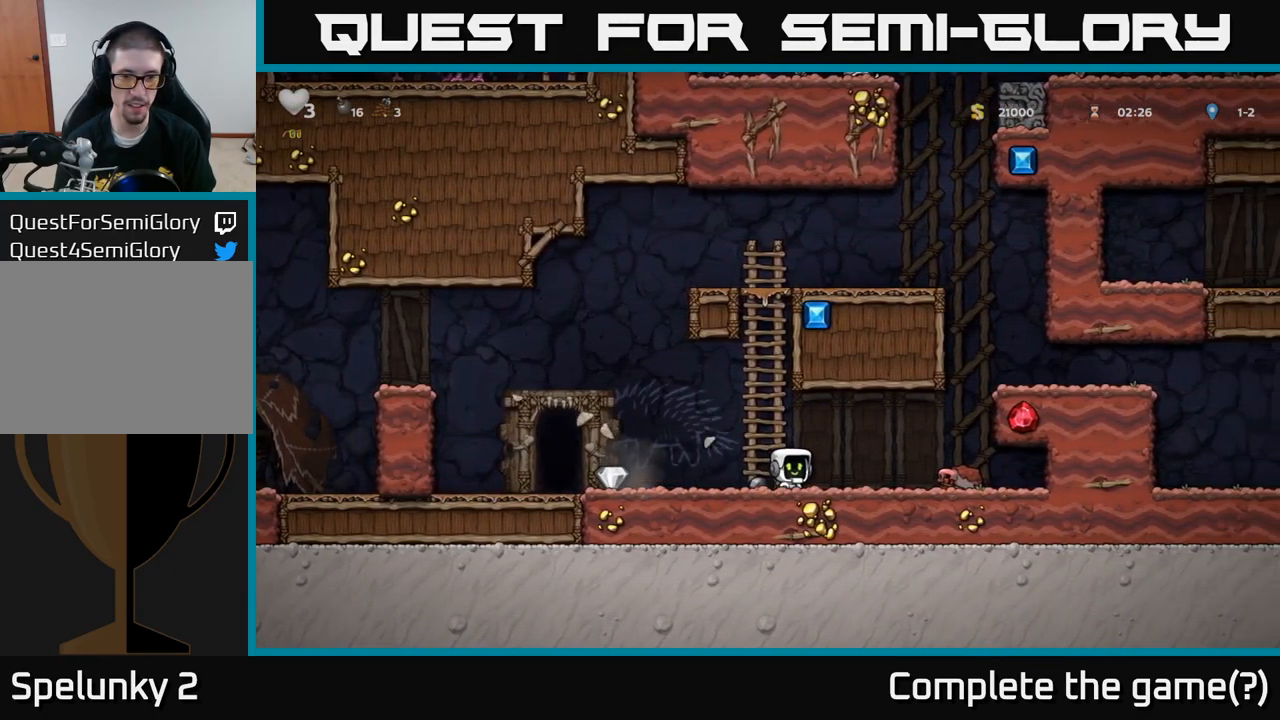
{"buttons": [], "left_stick": "down", "events": [[99, "X", "down"], [199, "X", "up"], [216, "left_stick", "left"], [299, "left_stick", "down"], [383, "X", "down"], [466, "X", "up"]]}
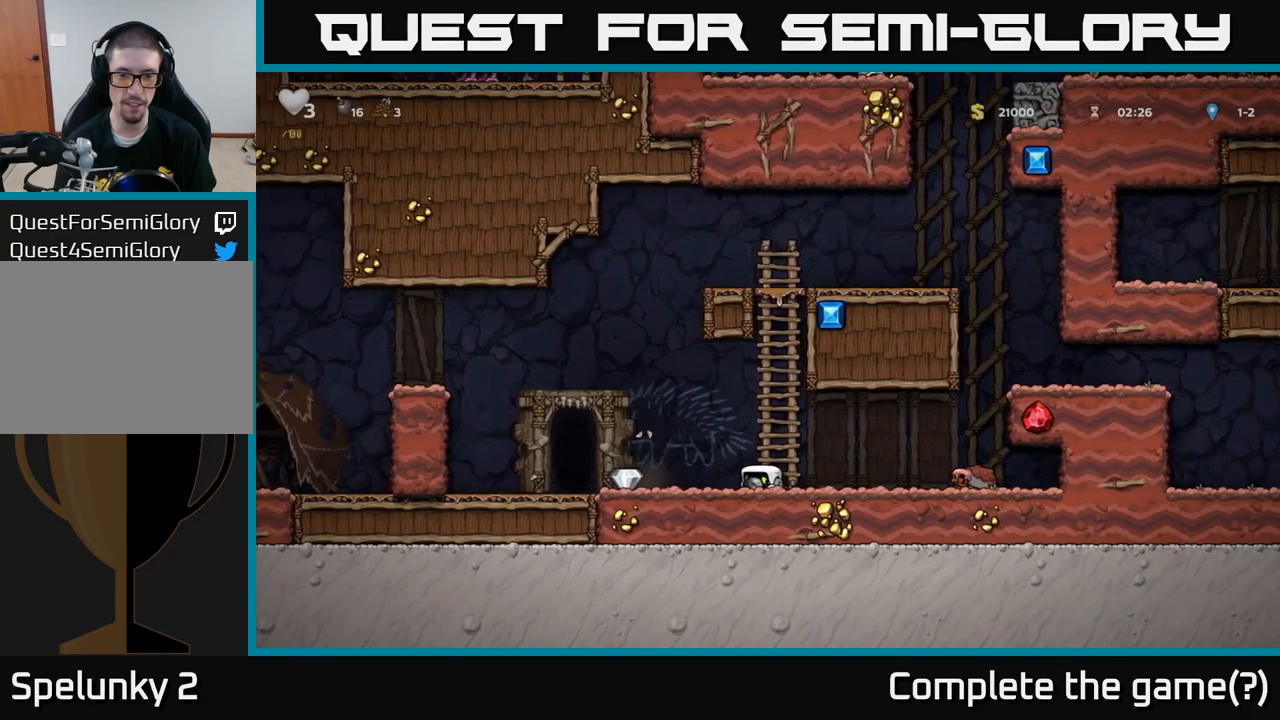
{"buttons": [], "left_stick": "left", "events": [[183, "left_stick", "left"]]}
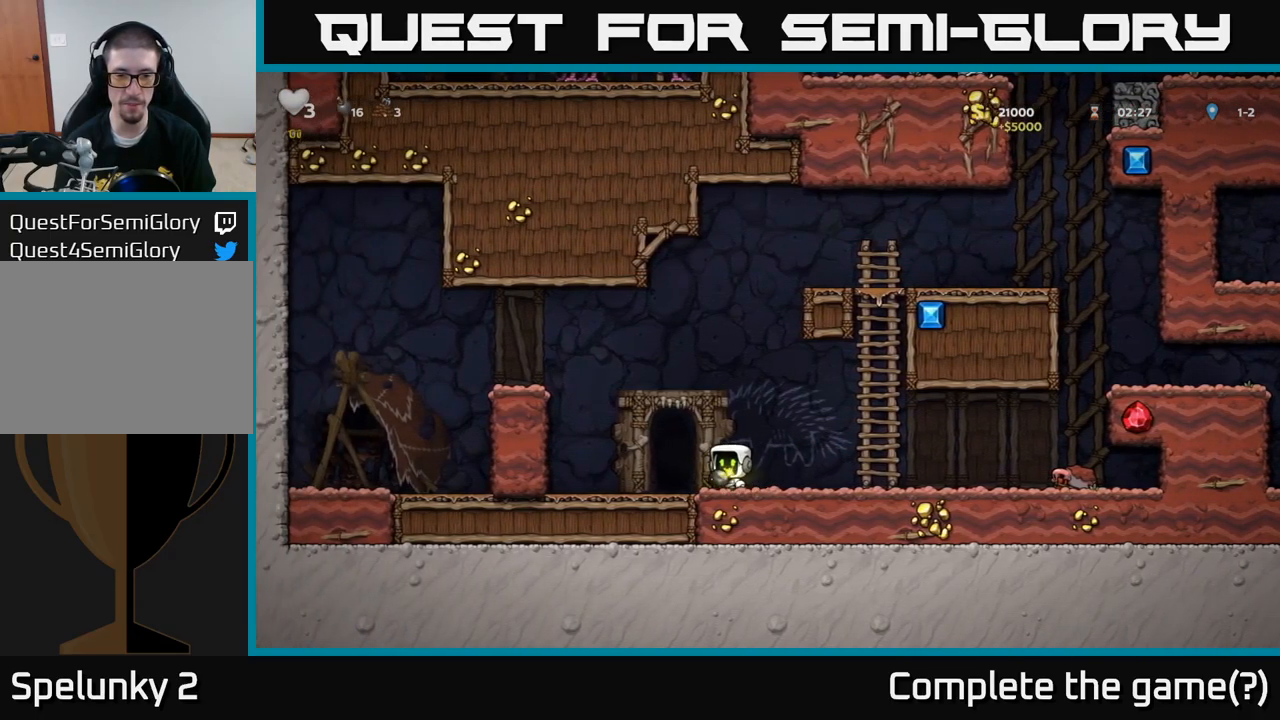
{"buttons": [], "left_stick": "center", "events": [[50, "left_stick", "center"], [117, "L2", "down"], [233, "L2", "up"]]}